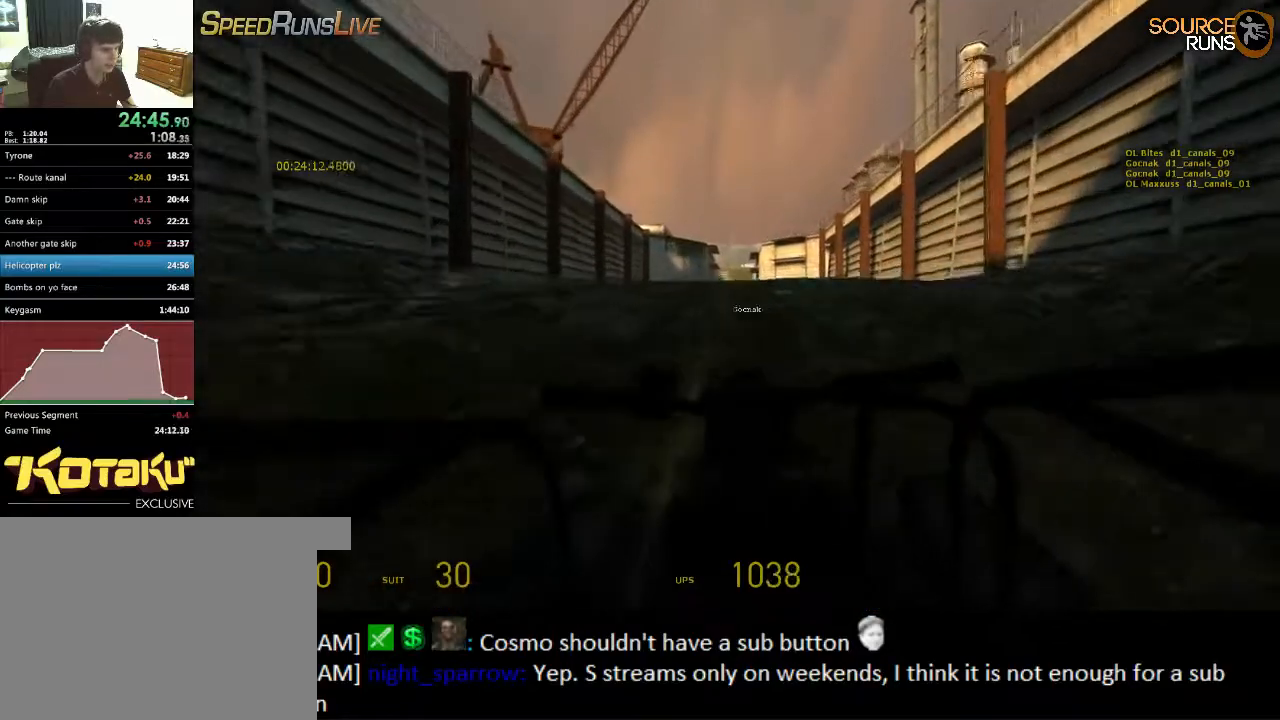
Gameplay with keyboard and mouse; each line is a JSON object with the keys and mouse buttons held at the frame after it. "events" lists presses ("down") and releases ("up") of "1", "2", "3", "4", "5", "a", "alt", "c", "ctrl", "d", "e", "f", "q", "r", "s", "shift", "space", "tab", "v", "w", "x", "z", "mouse_left", "mouse_middle", "mouse_right", "mouse_wheel_up" and "mouse_wheel_down" between this image and that frame as [ms after this image, input, new state], when the widget could be followed in between. "mouse_left", "mouse_middle", "mouse_right", "mouse_wheel_up", "mouse_wheel_down" = the "left", "middle", "right", "wheel_up", "wheel_down" buttons of the "mouse" list. No other keys are recorded. Mouse movement is not recorded.
{"keys": ["w"], "mouse": [], "events": [[250, "a", "down"], [367, "a", "up"]]}
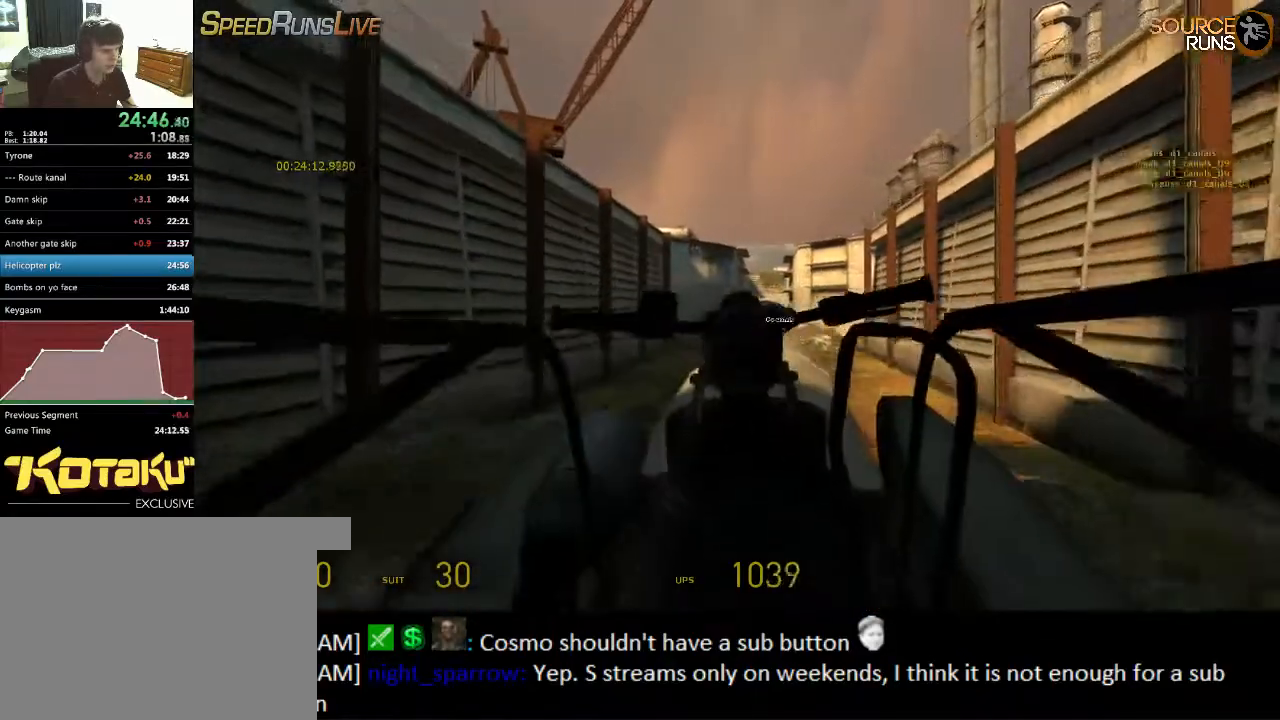
{"keys": ["w"], "mouse": [], "events": [[33, "d", "down"], [167, "d", "up"]]}
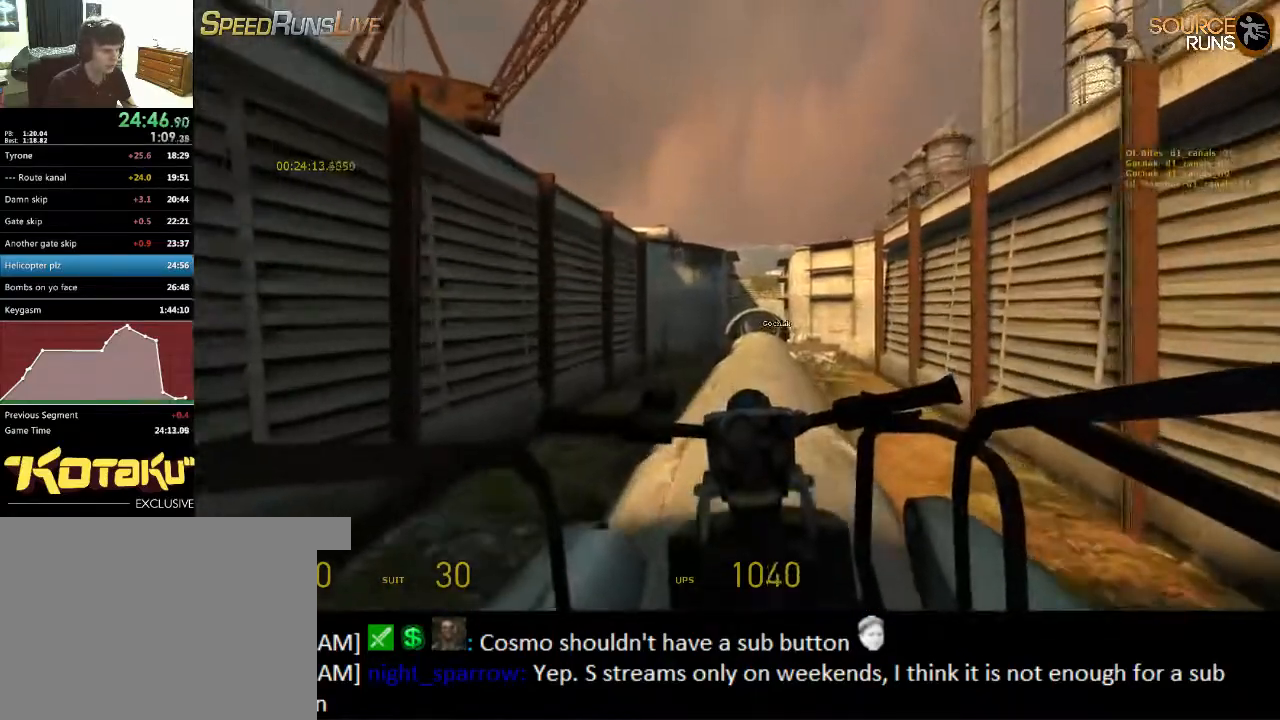
{"keys": ["w"], "mouse": [], "events": [[33, "d", "down"], [133, "d", "up"], [433, "d", "down"], [500, "d", "up"]]}
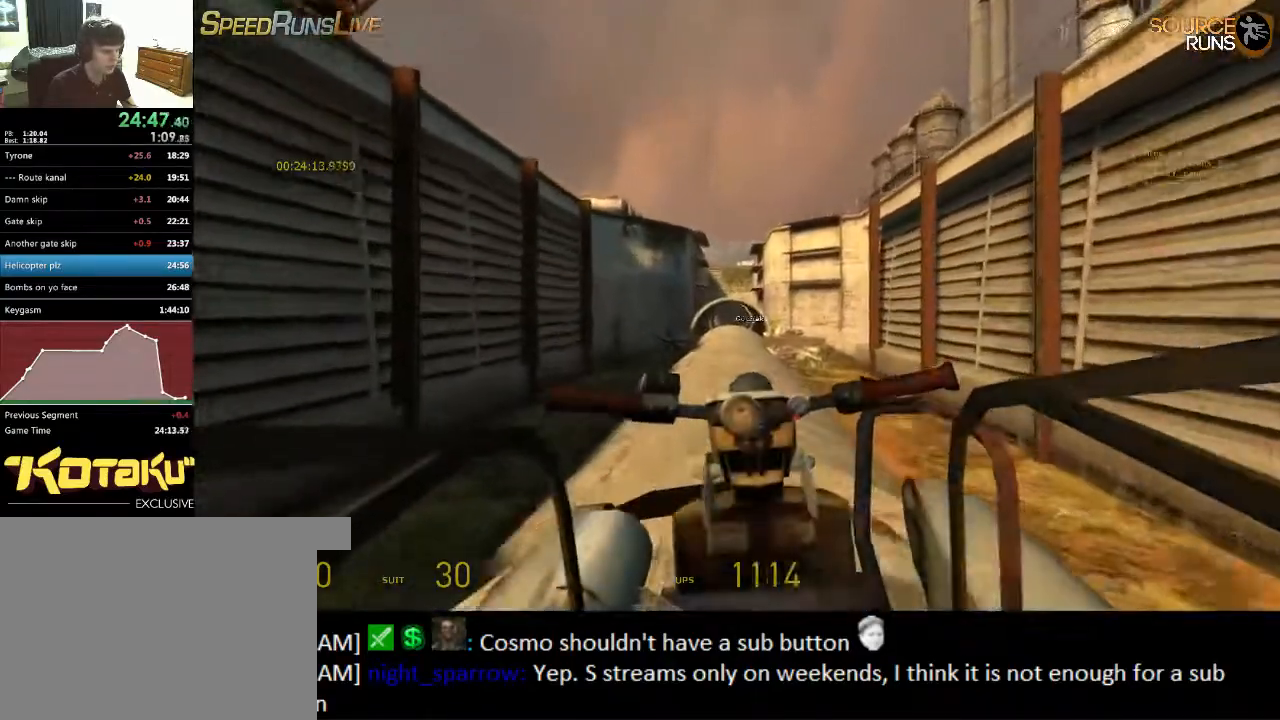
{"keys": ["w"], "mouse": [], "events": []}
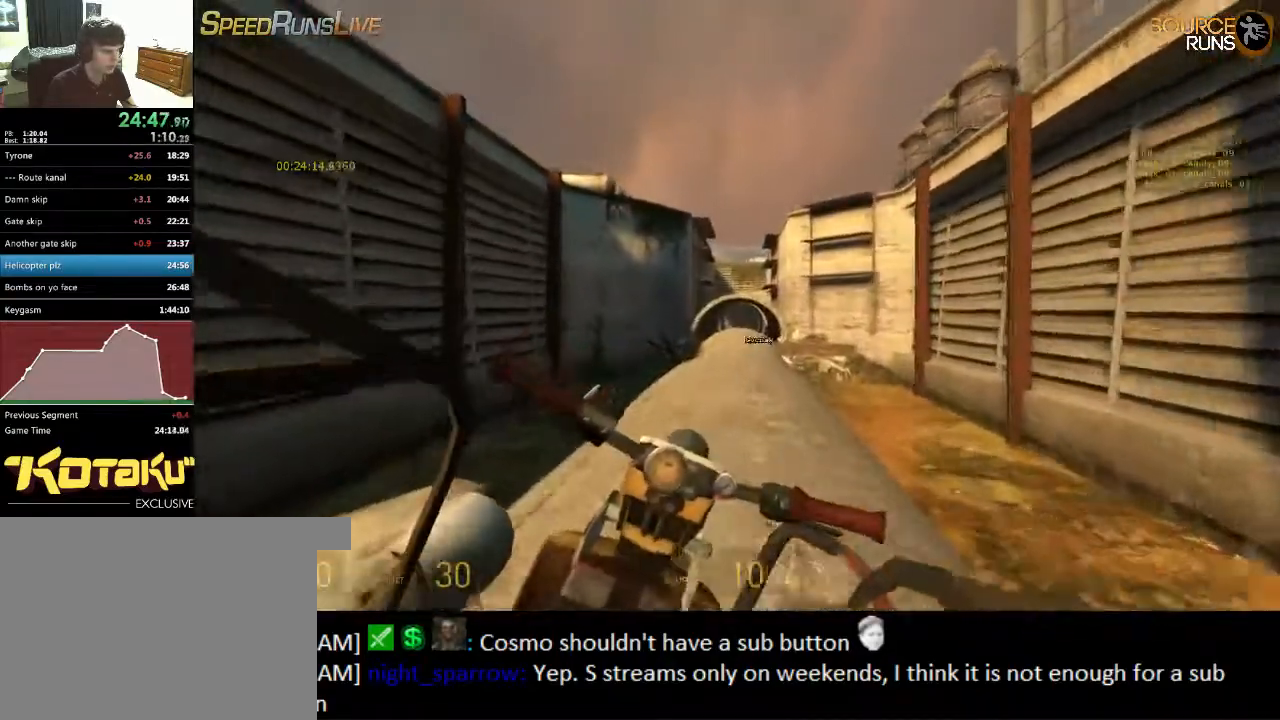
{"keys": ["w"], "mouse": [], "events": [[17, "d", "down"], [183, "d", "up"]]}
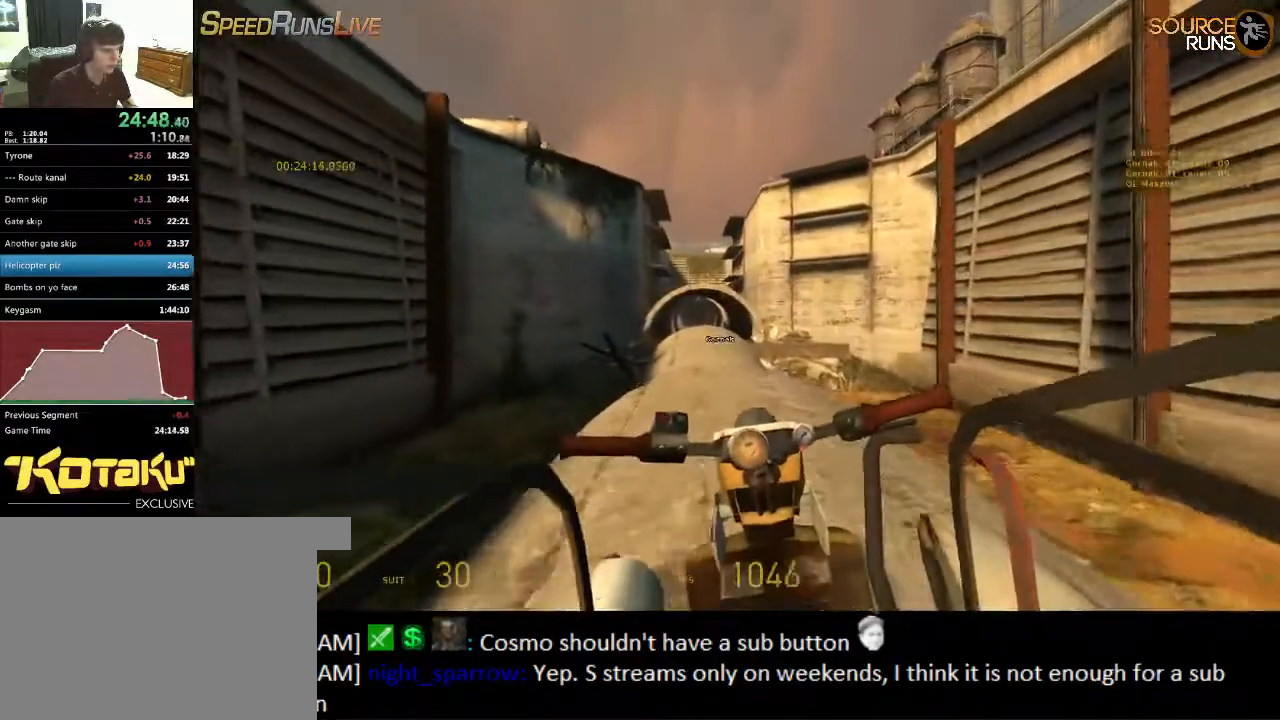
{"keys": ["w"], "mouse": [], "events": [[150, "d", "down"], [383, "d", "up"]]}
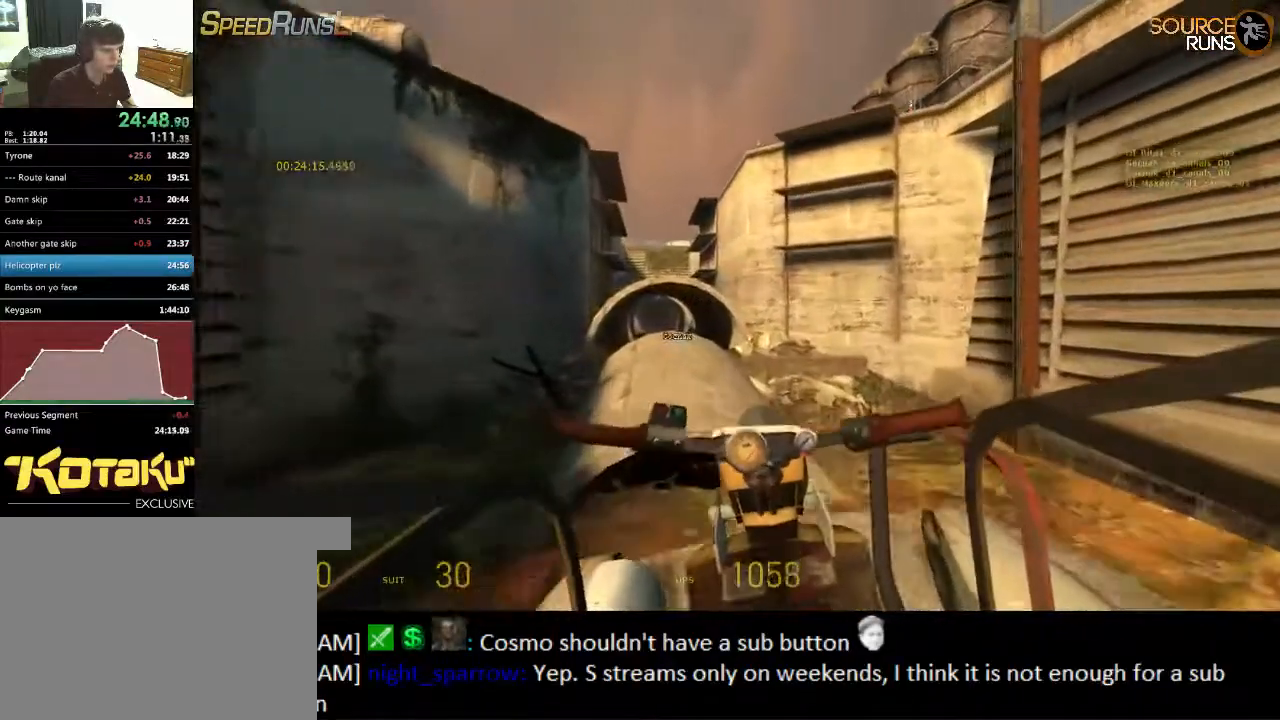
{"keys": ["w"], "mouse": [], "events": []}
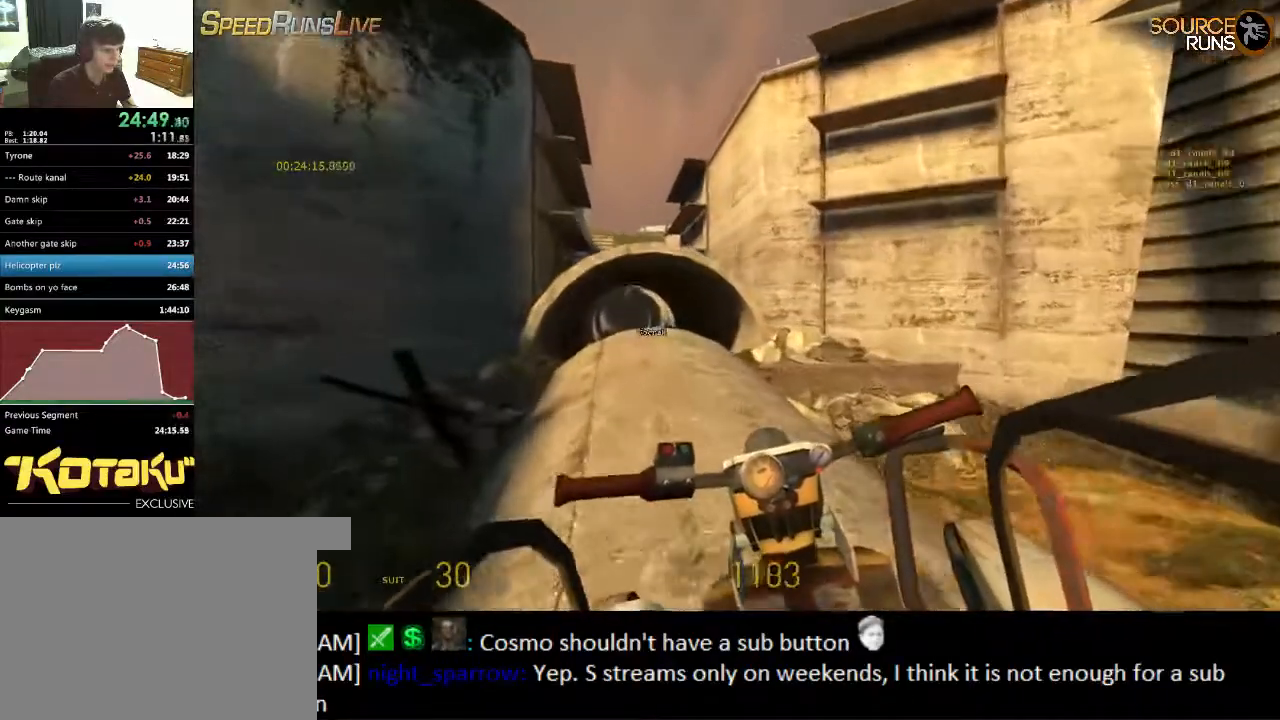
{"keys": ["w"], "mouse": [], "events": []}
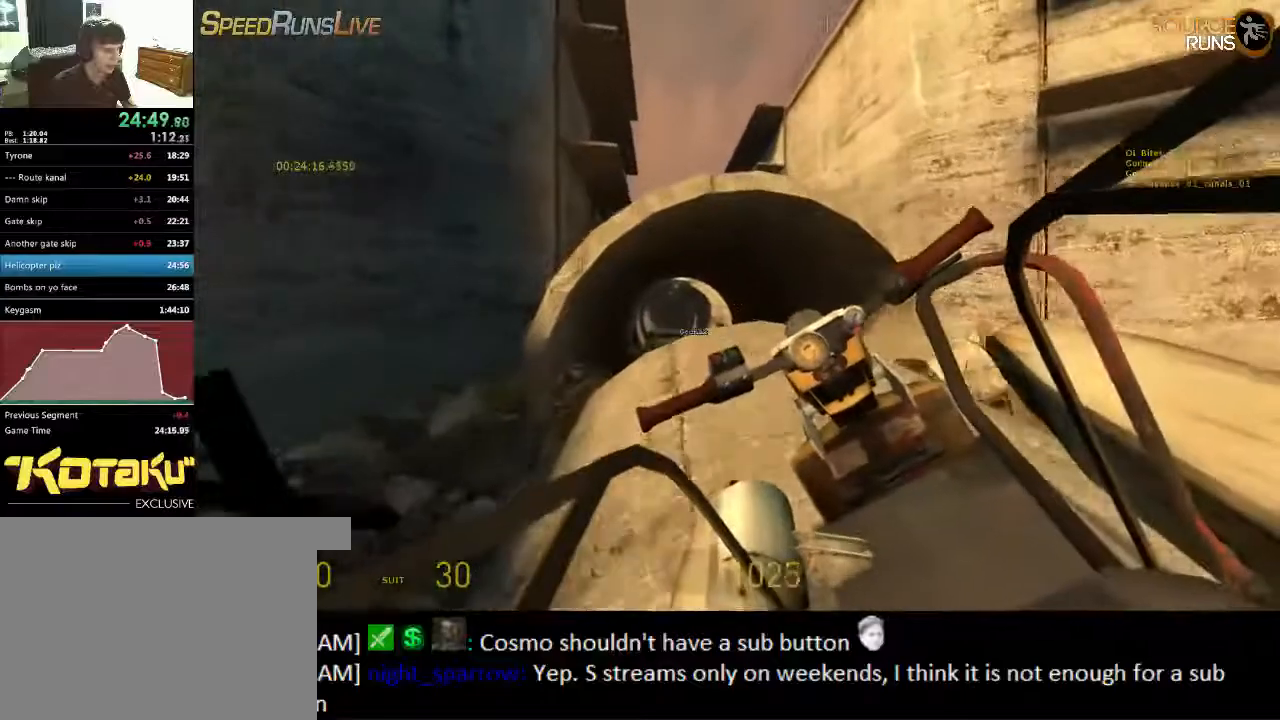
{"keys": ["w"], "mouse": [], "events": []}
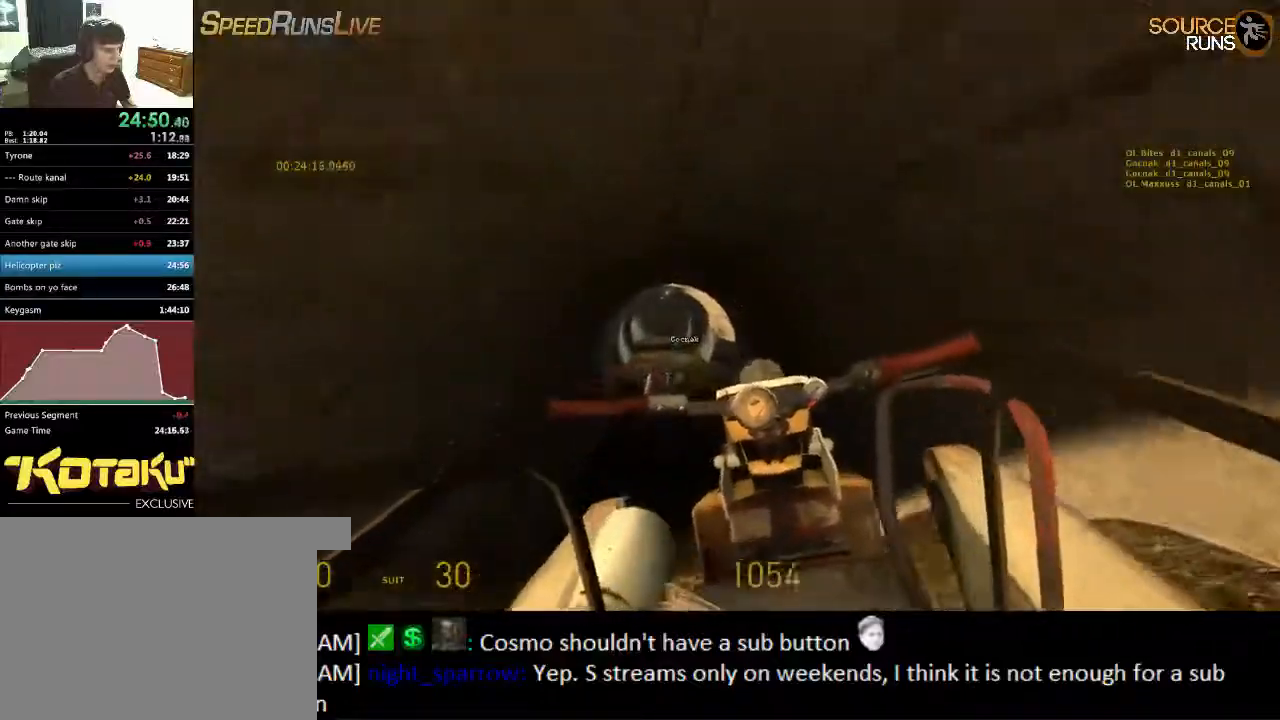
{"keys": ["w"], "mouse": [], "events": [[100, "a", "down"], [267, "a", "up"]]}
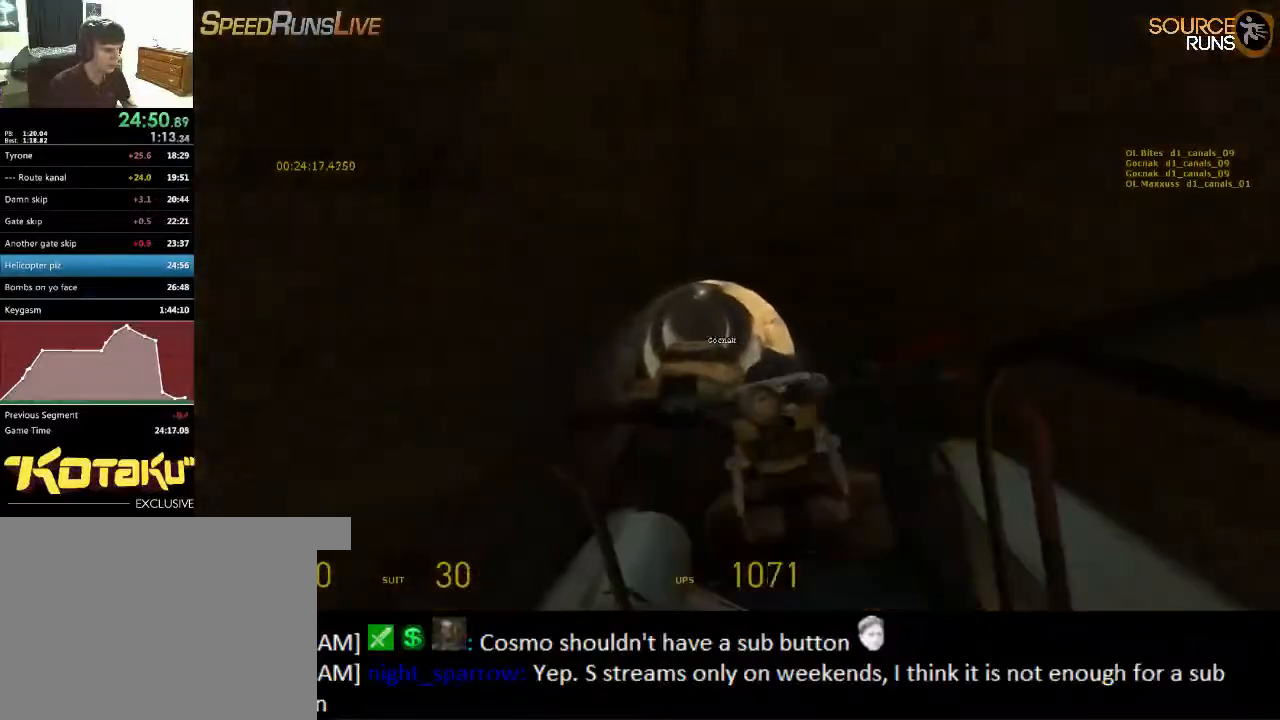
{"keys": ["w"], "mouse": [], "events": [[133, "a", "down"], [233, "a", "up"]]}
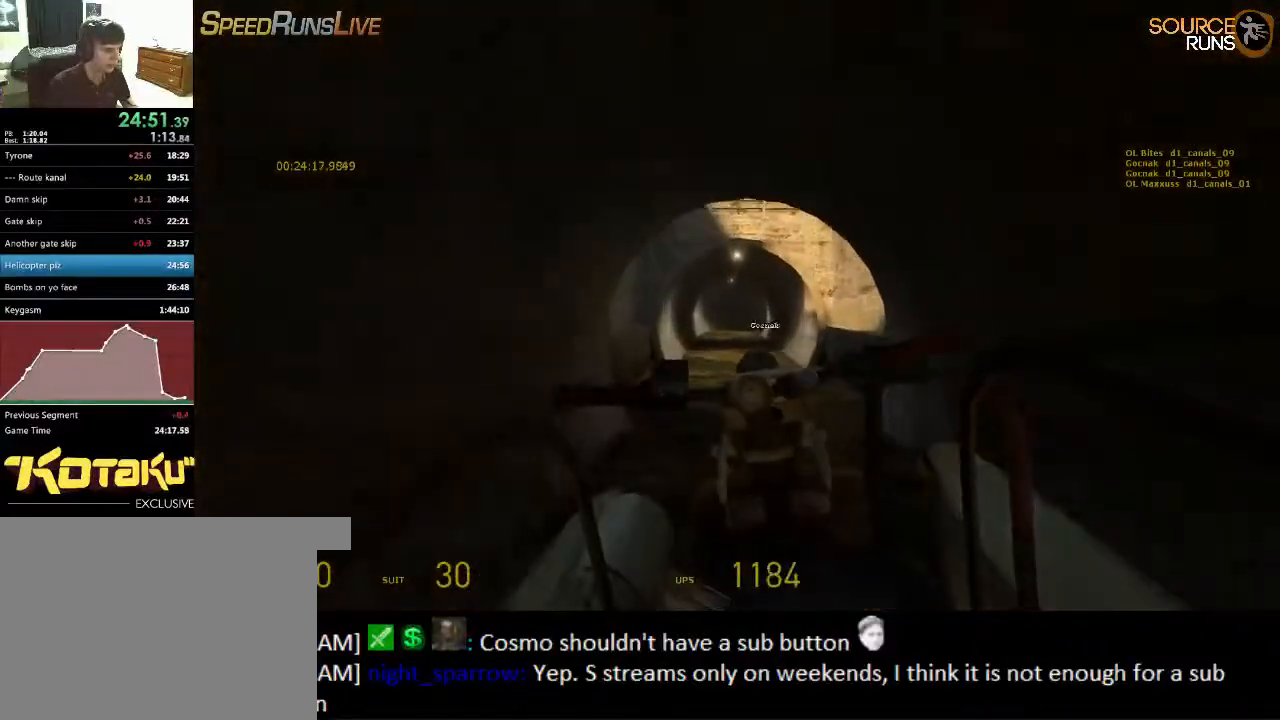
{"keys": ["w"], "mouse": [], "events": []}
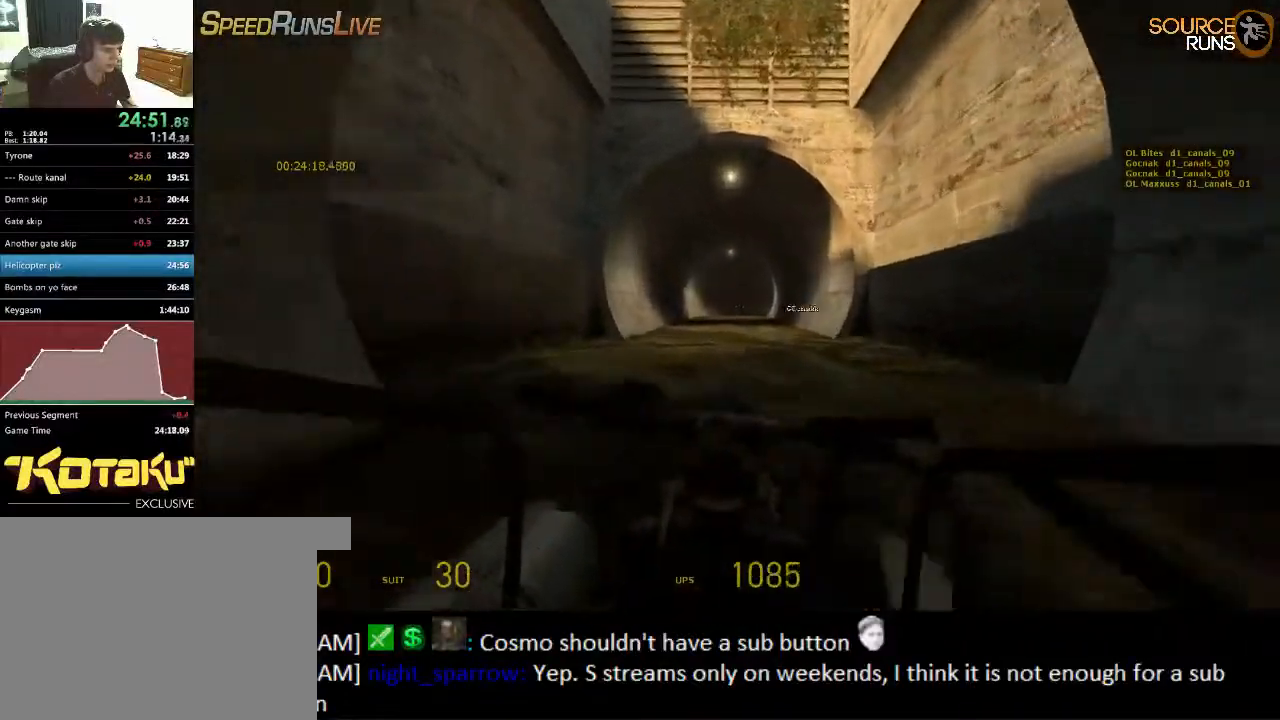
{"keys": ["w"], "mouse": [], "events": [[317, "d", "down"], [417, "d", "up"]]}
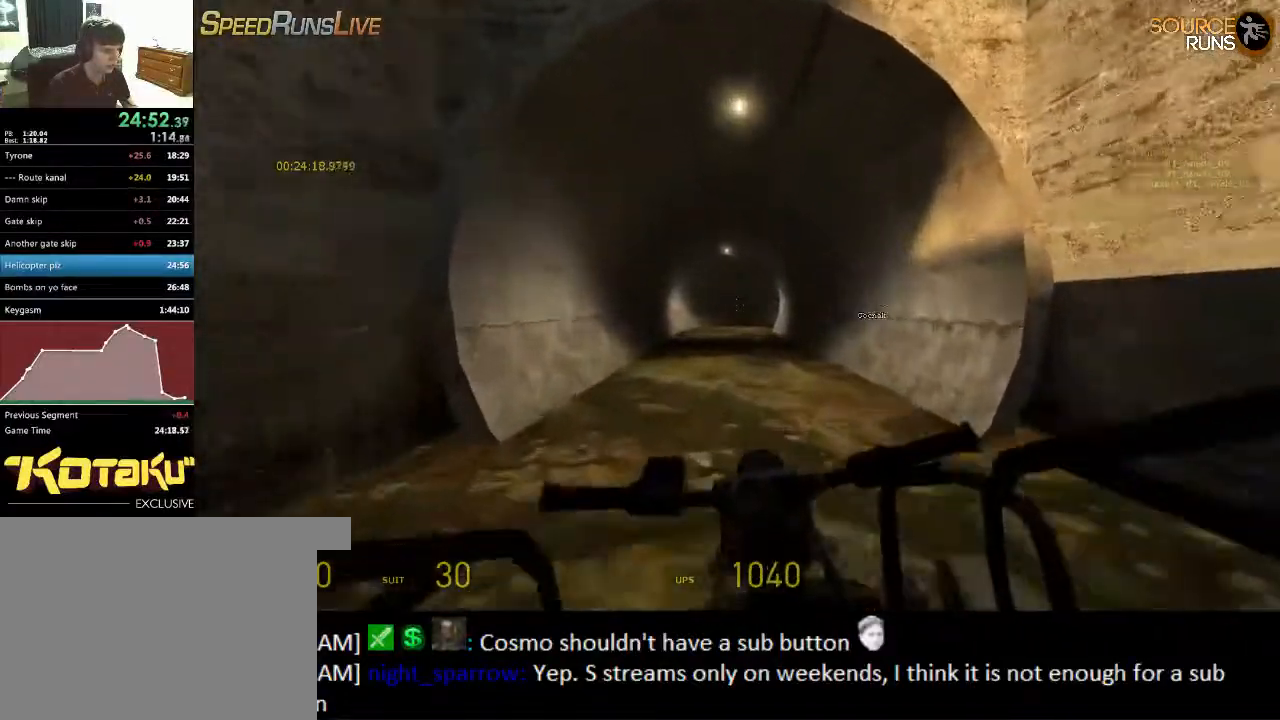
{"keys": ["w"], "mouse": [], "events": [[183, "d", "down"], [283, "d", "up"]]}
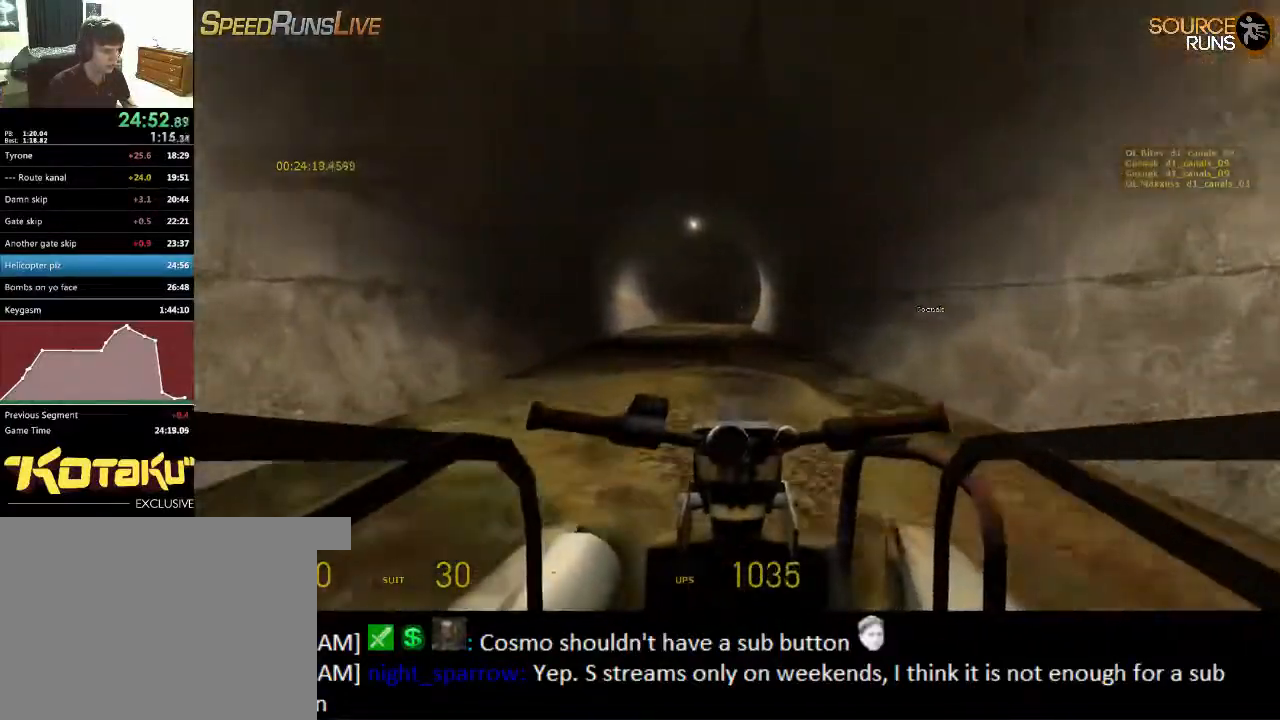
{"keys": ["w"], "mouse": [], "events": [[383, "a", "down"], [450, "a", "up"]]}
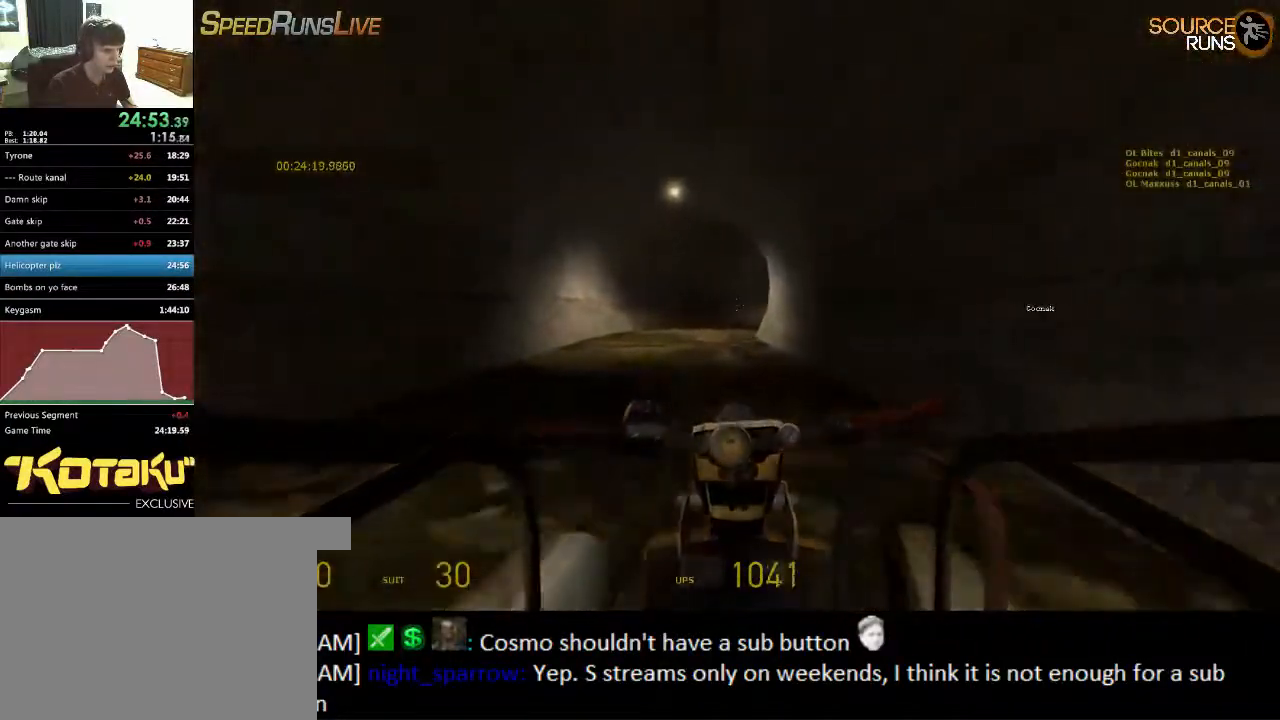
{"keys": ["w"], "mouse": [], "events": []}
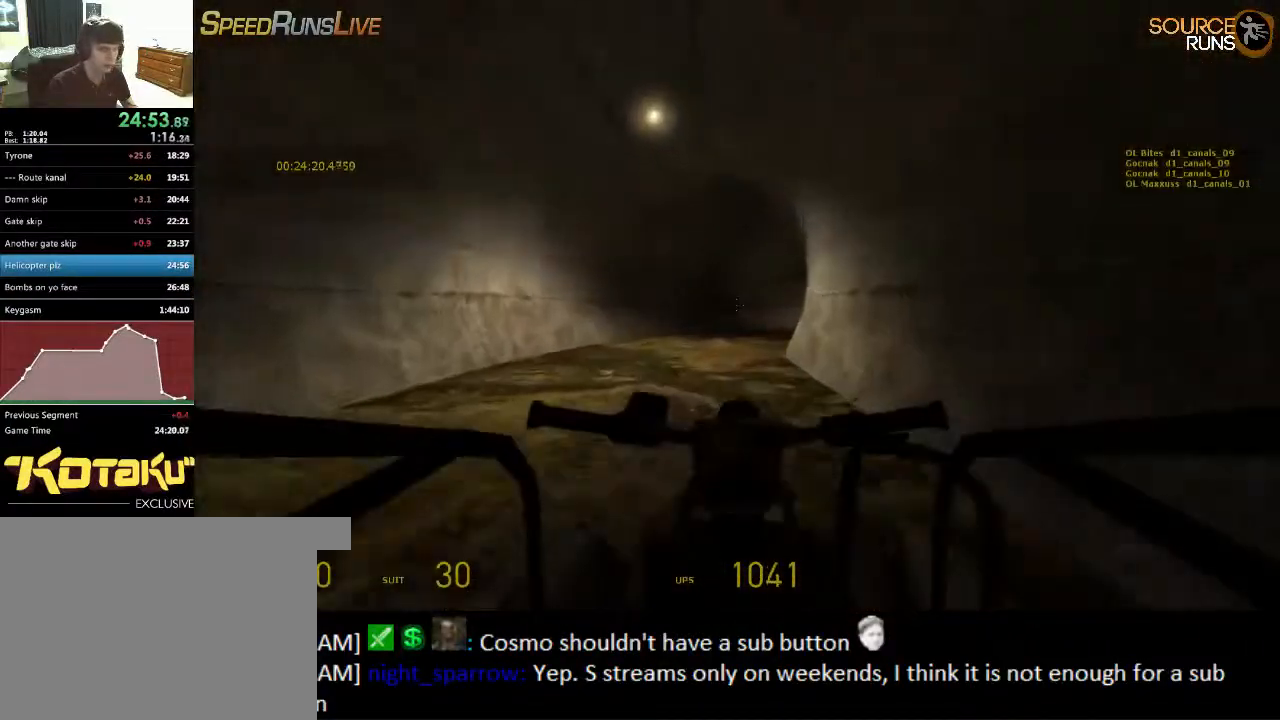
{"keys": ["w"], "mouse": [], "events": [[300, "d", "down"], [400, "d", "up"]]}
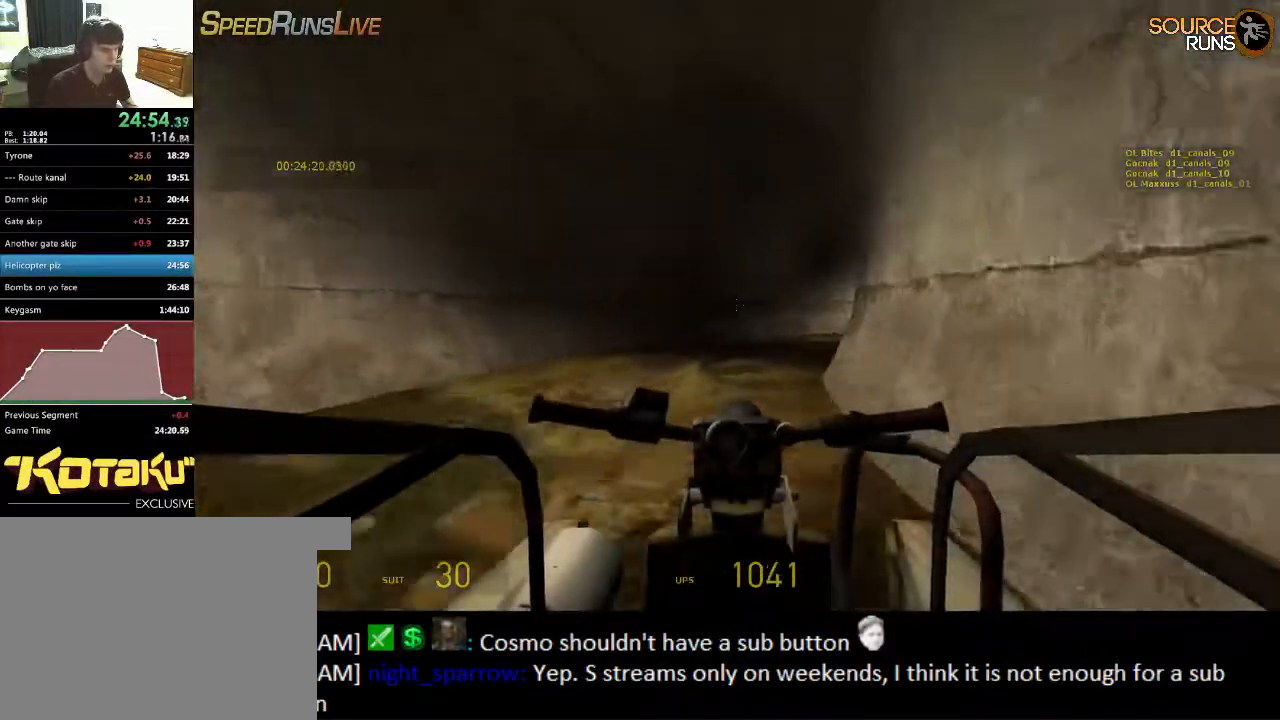
{"keys": ["w"], "mouse": [], "events": [[100, "d", "down"], [400, "d", "up"]]}
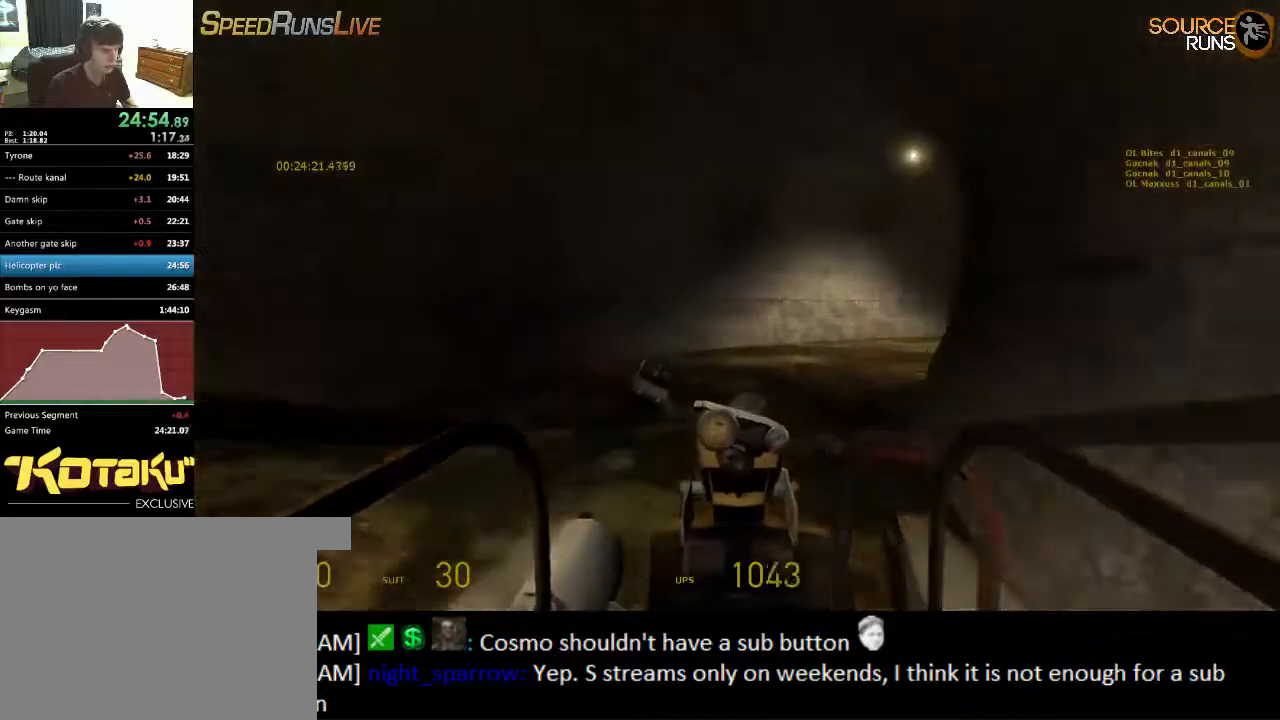
{"keys": ["d", "w"], "mouse": [], "events": [[67, "d", "down"]]}
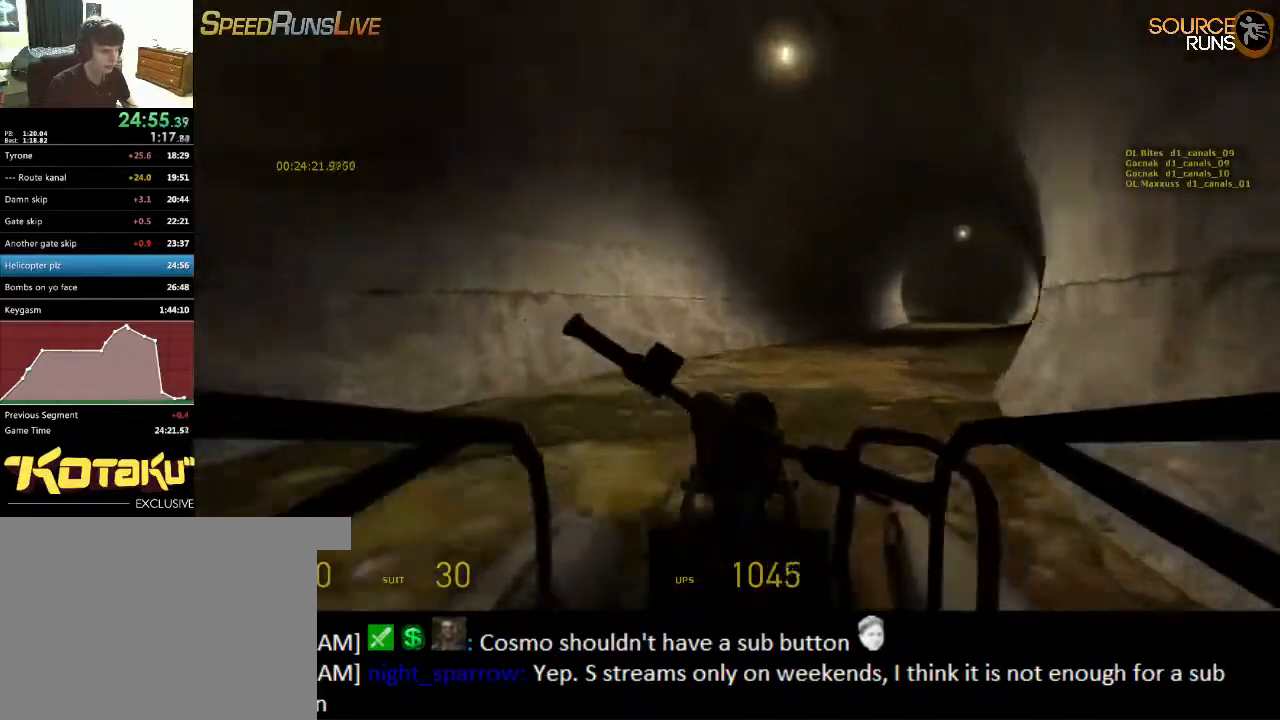
{"keys": ["w"], "mouse": [], "events": [[67, "d", "up"], [350, "a", "down"], [483, "a", "up"]]}
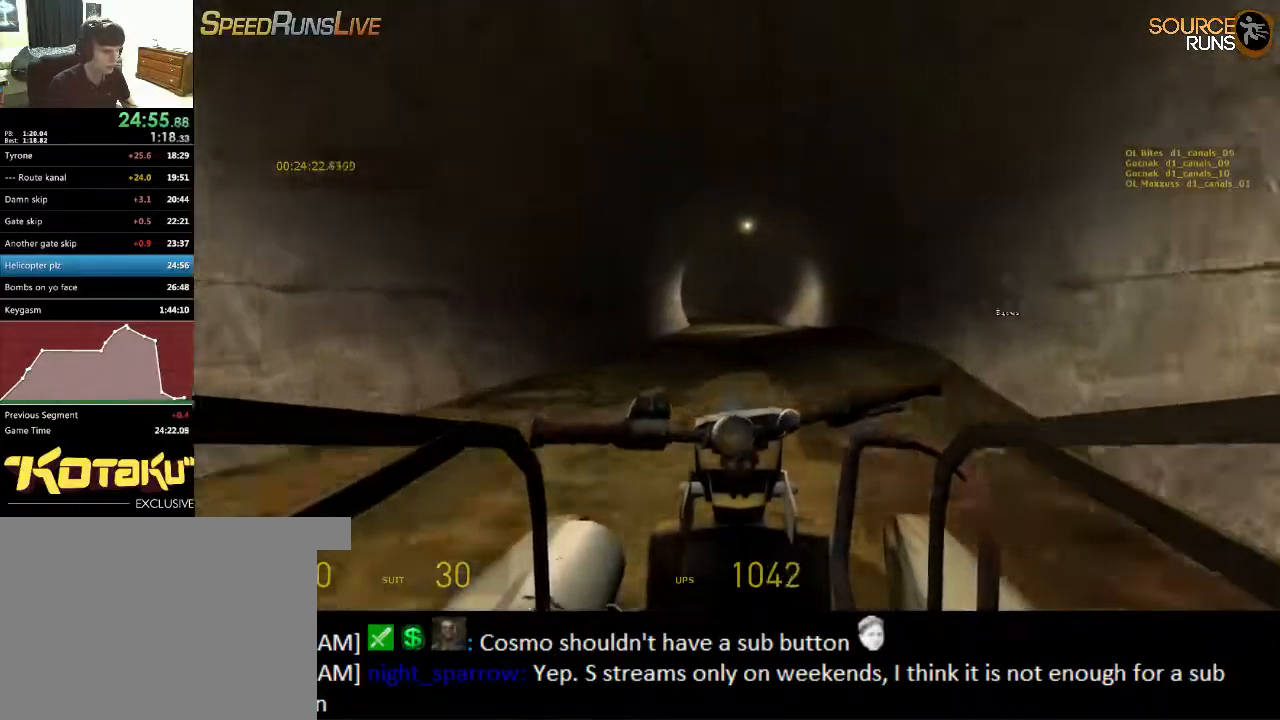
{"keys": ["w"], "mouse": [], "events": [[250, "d", "down"], [350, "d", "up"]]}
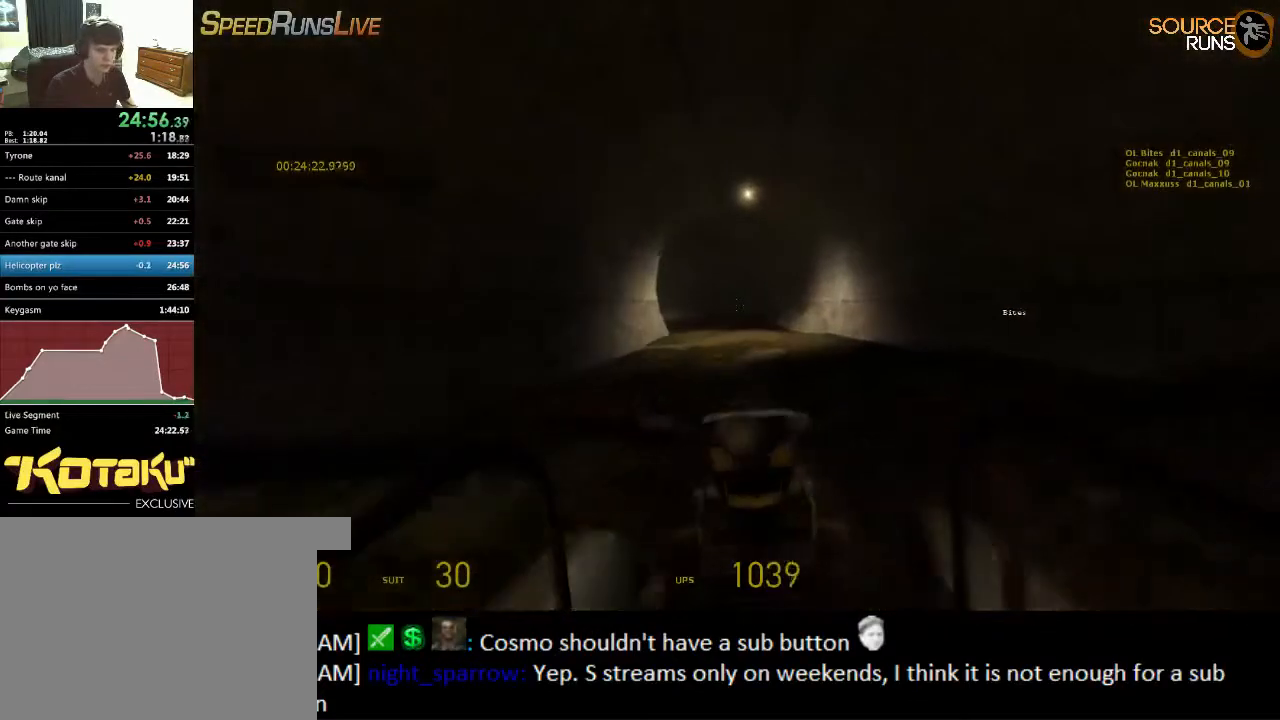
{"keys": ["a", "w"], "mouse": [], "events": [[350, "a", "down"]]}
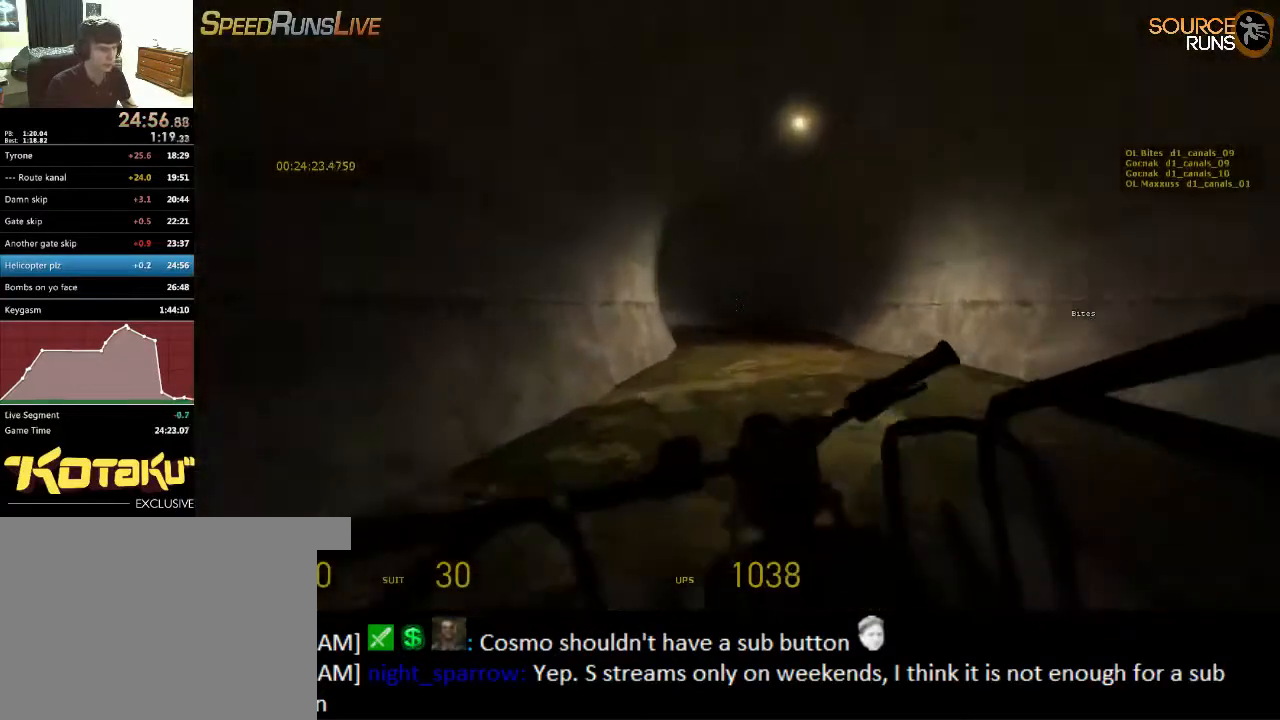
{"keys": ["w"], "mouse": [], "events": [[17, "a", "up"], [350, "d", "down"], [417, "d", "up"]]}
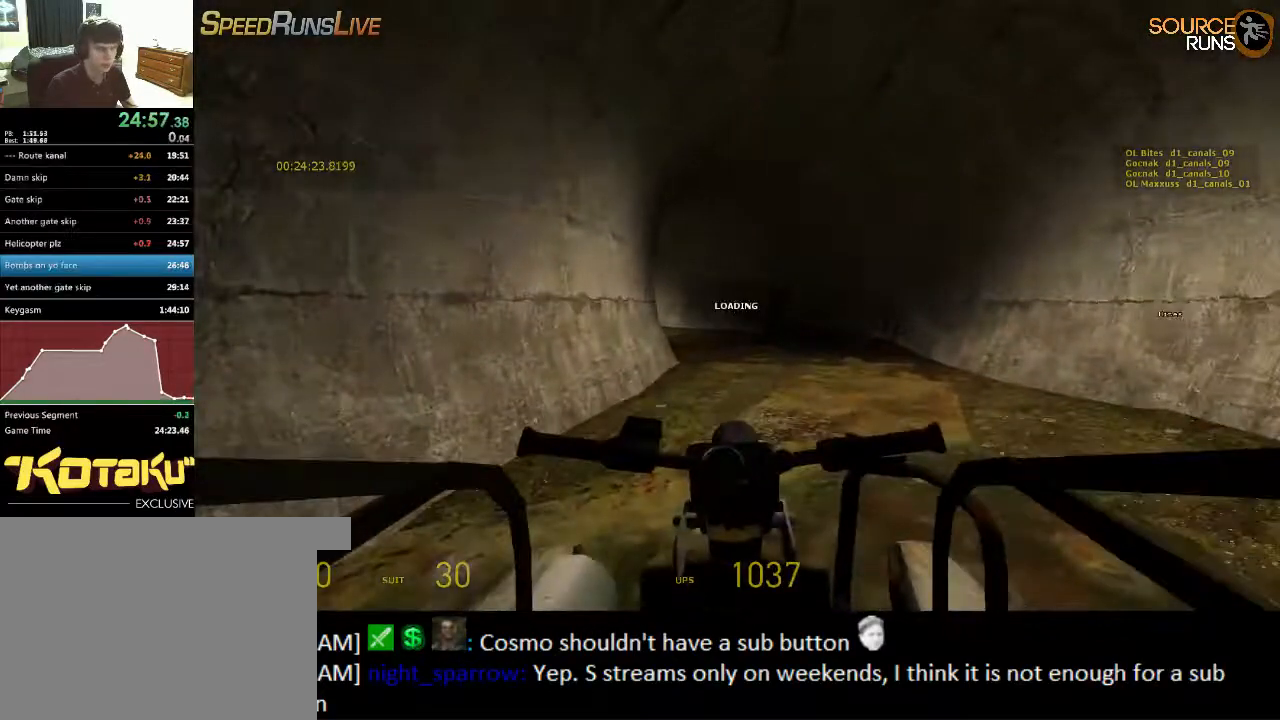
{"keys": ["w"], "mouse": [], "events": [[167, "w", "up"], [267, "w", "down"]]}
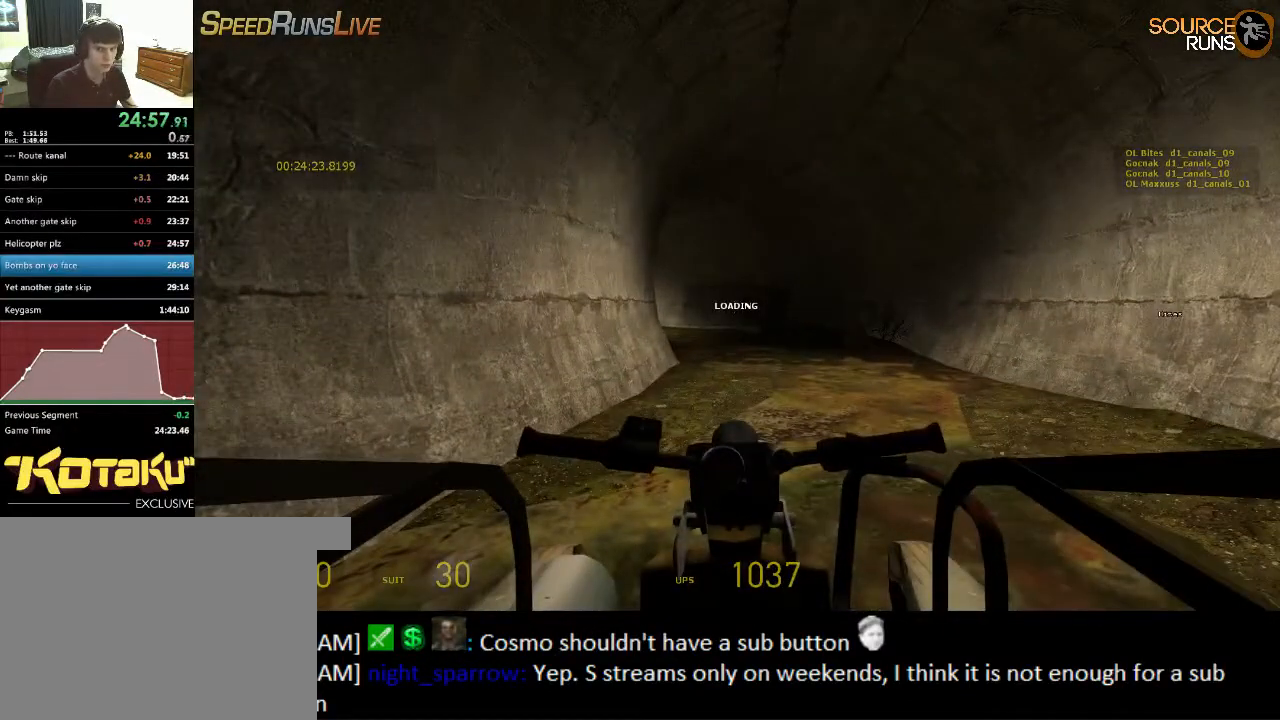
{"keys": ["w"], "mouse": [], "events": []}
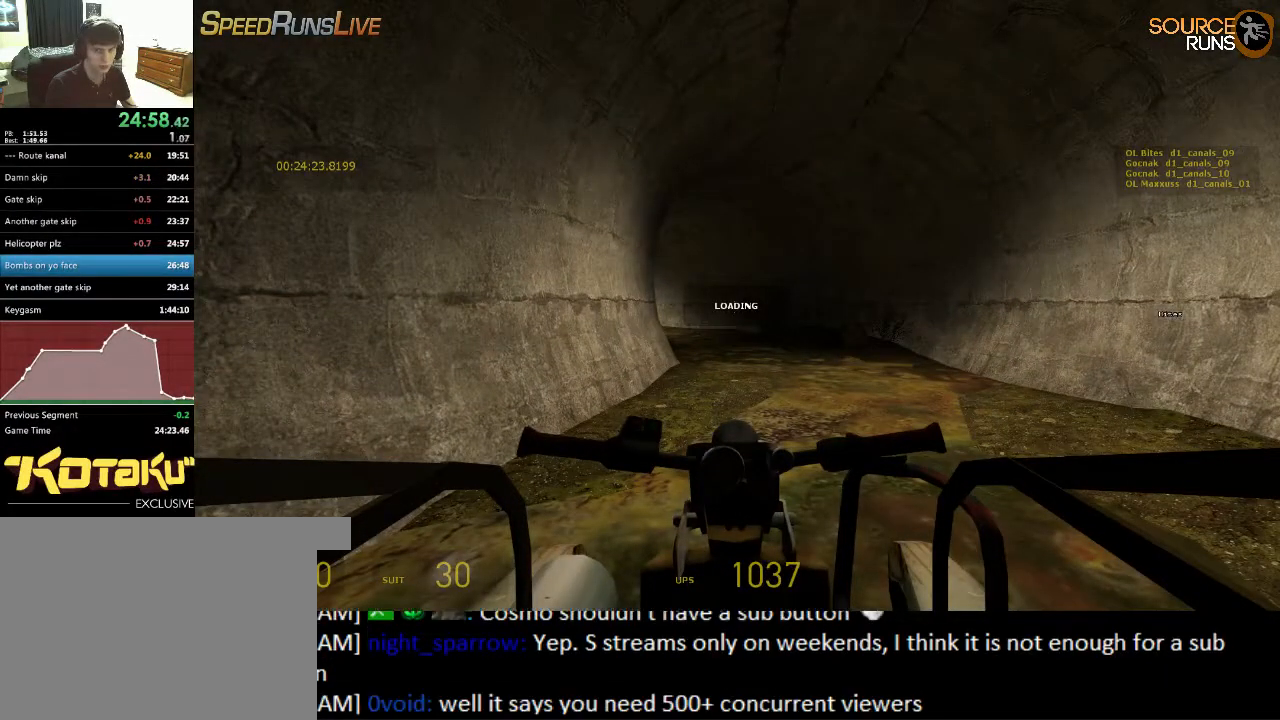
{"keys": ["w"], "mouse": [], "events": []}
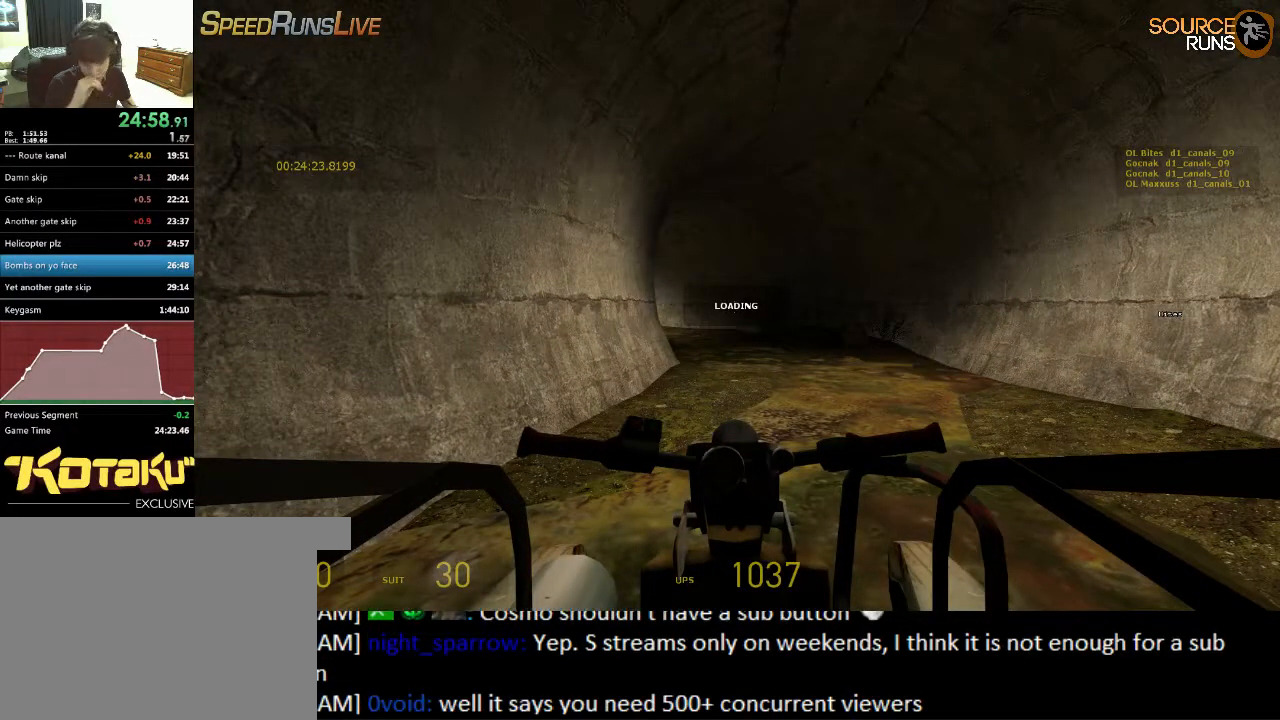
{"keys": ["w"], "mouse": [], "events": []}
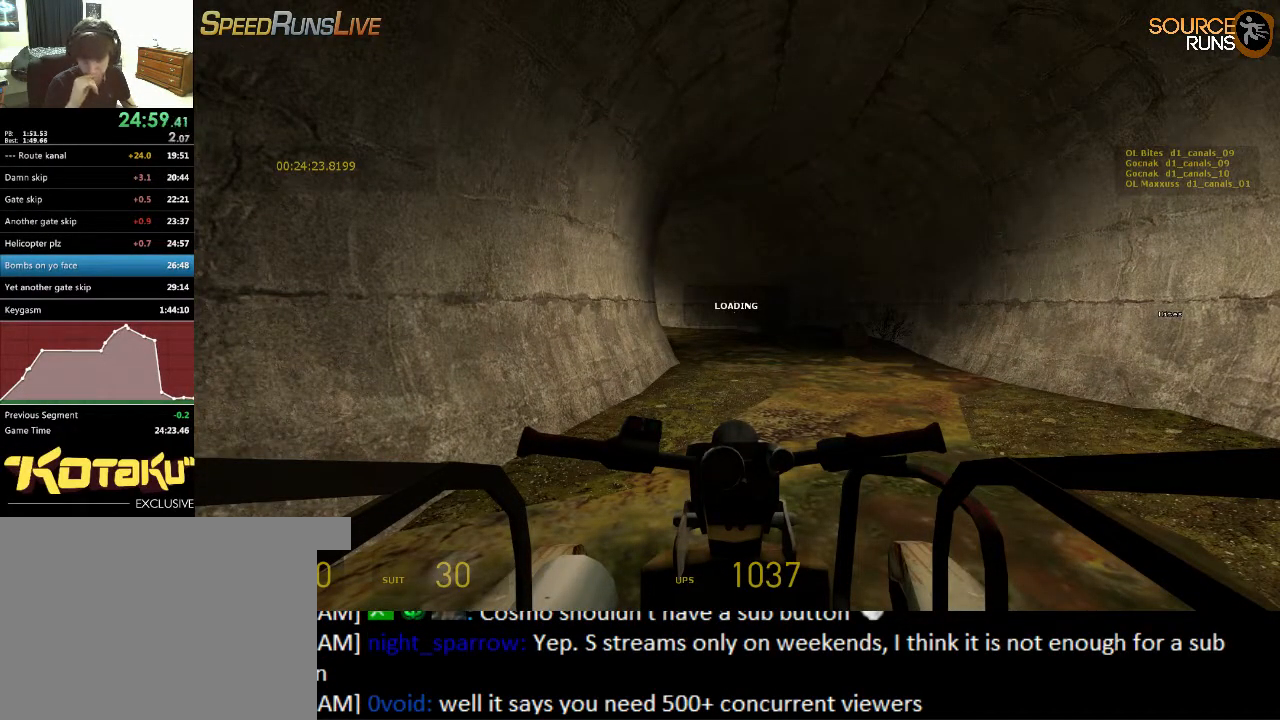
{"keys": ["w"], "mouse": [], "events": []}
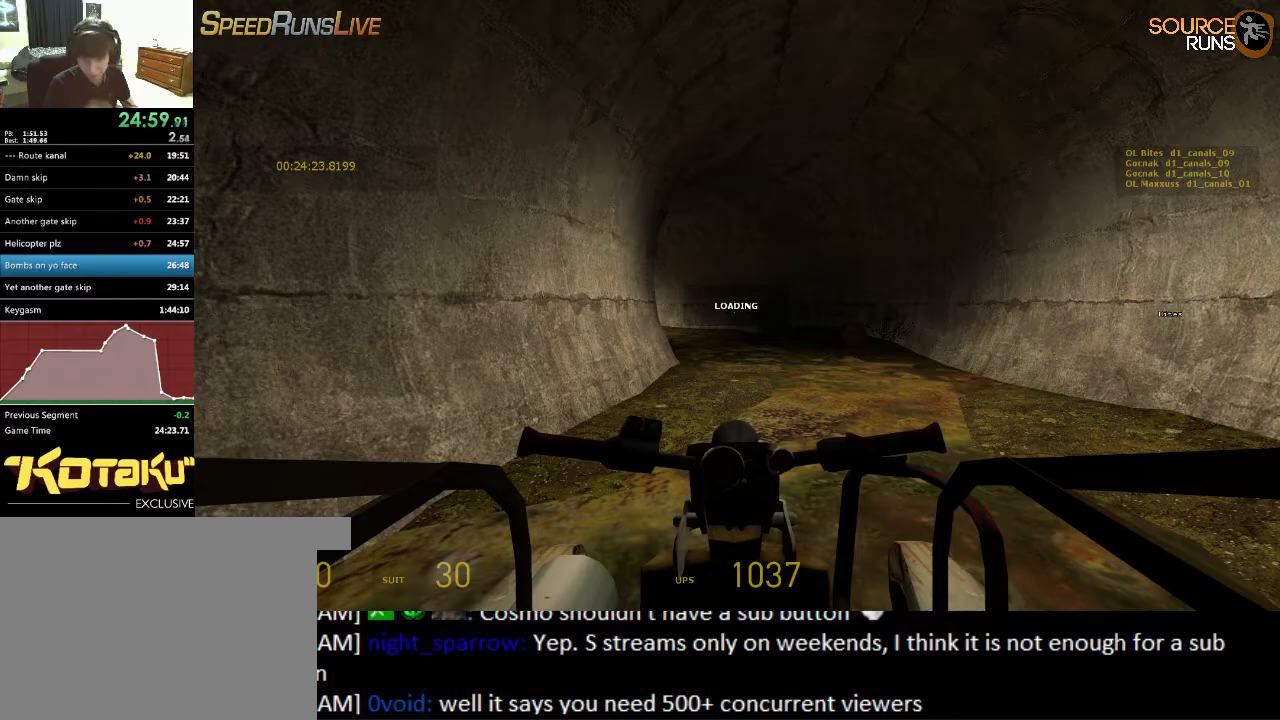
{"keys": ["w"], "mouse": [], "events": [[150, "d", "down"], [250, "d", "up"]]}
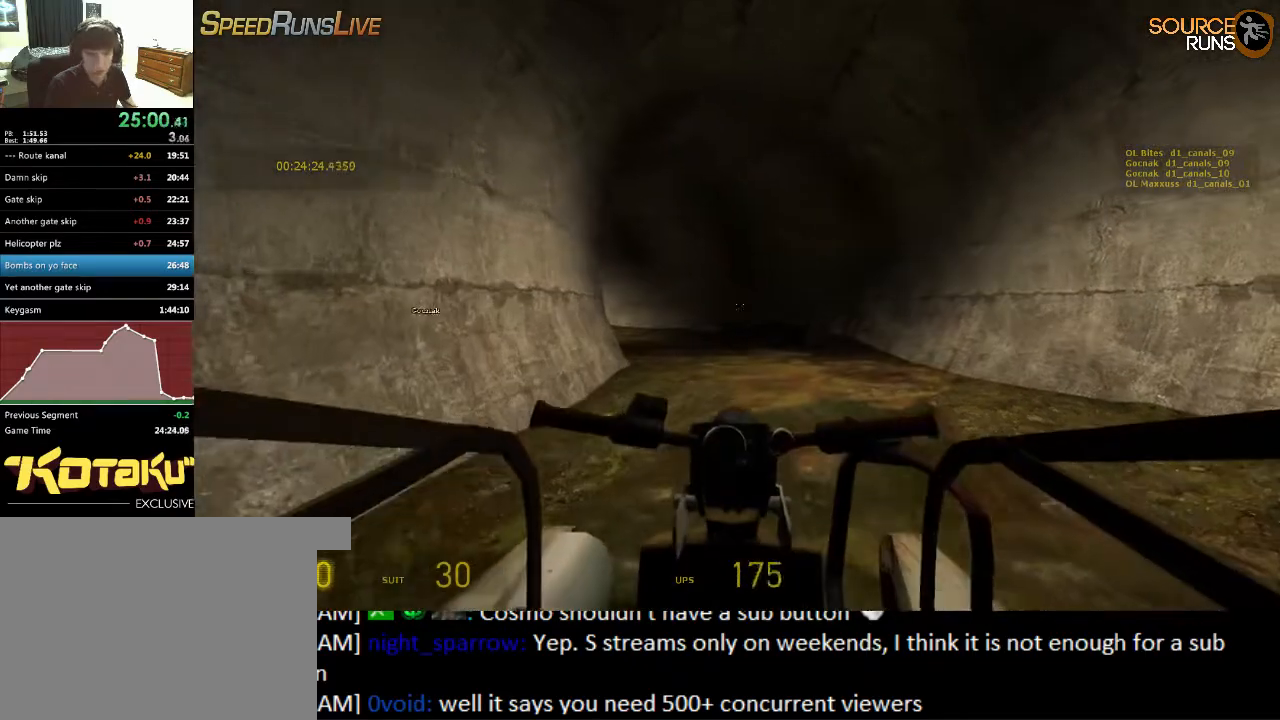
{"keys": ["w"], "mouse": [], "events": [[150, "a", "down"], [250, "a", "up"]]}